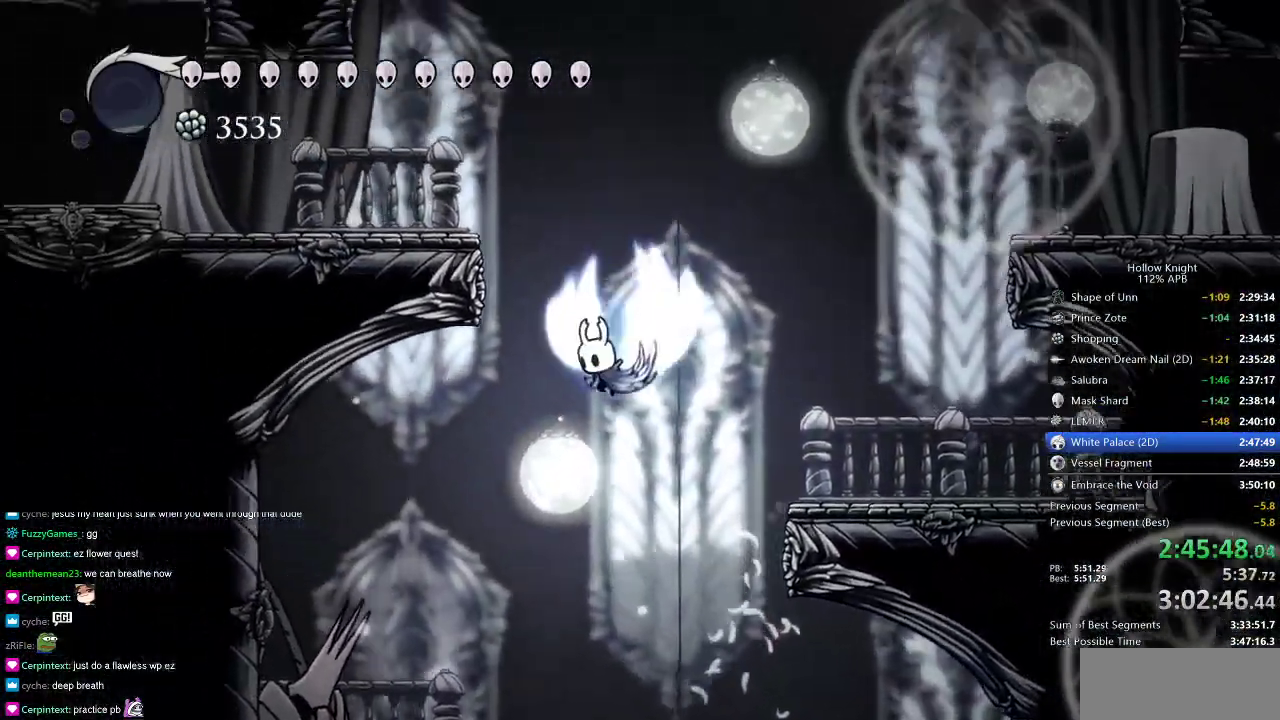
Gameplay with keyboard; each line is a JSON object with the keys held at the frame after it. "events" lists presses ("down") and releases ("up") of "cdash", "dash", "dnail", "down", "heal", "inv", "jump", "left", "nail", "right", "spell" and "up" between this image and that frame as [ms after this image, input, new state], when the widget could be followed in between. No other keys are recorded. Mouse input is not recorded. Key names are as the overlay labels them; some are game actions (e.g. jump) rather than physical keys.
{"keys": ["dash", "left"], "events": [[484, "dash", "down"], [484, "jump", "up"]]}
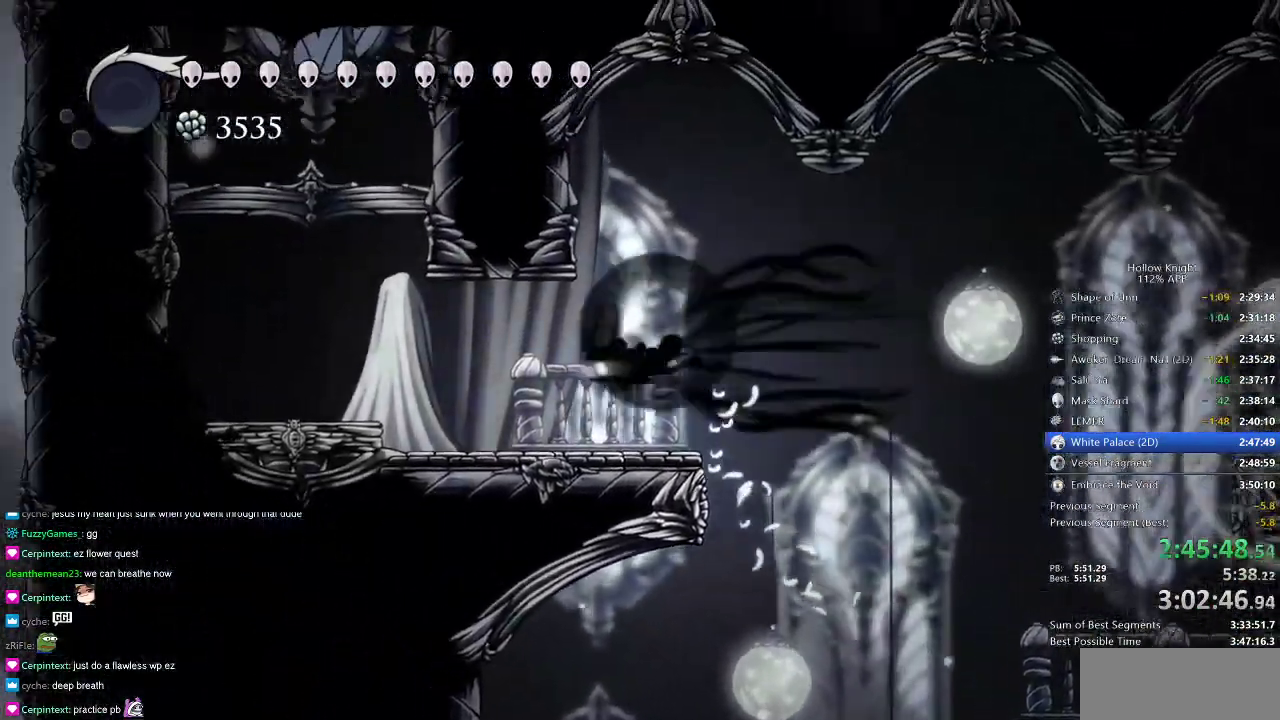
{"keys": ["left", "right"], "events": [[167, "dash", "up"], [484, "right", "down"]]}
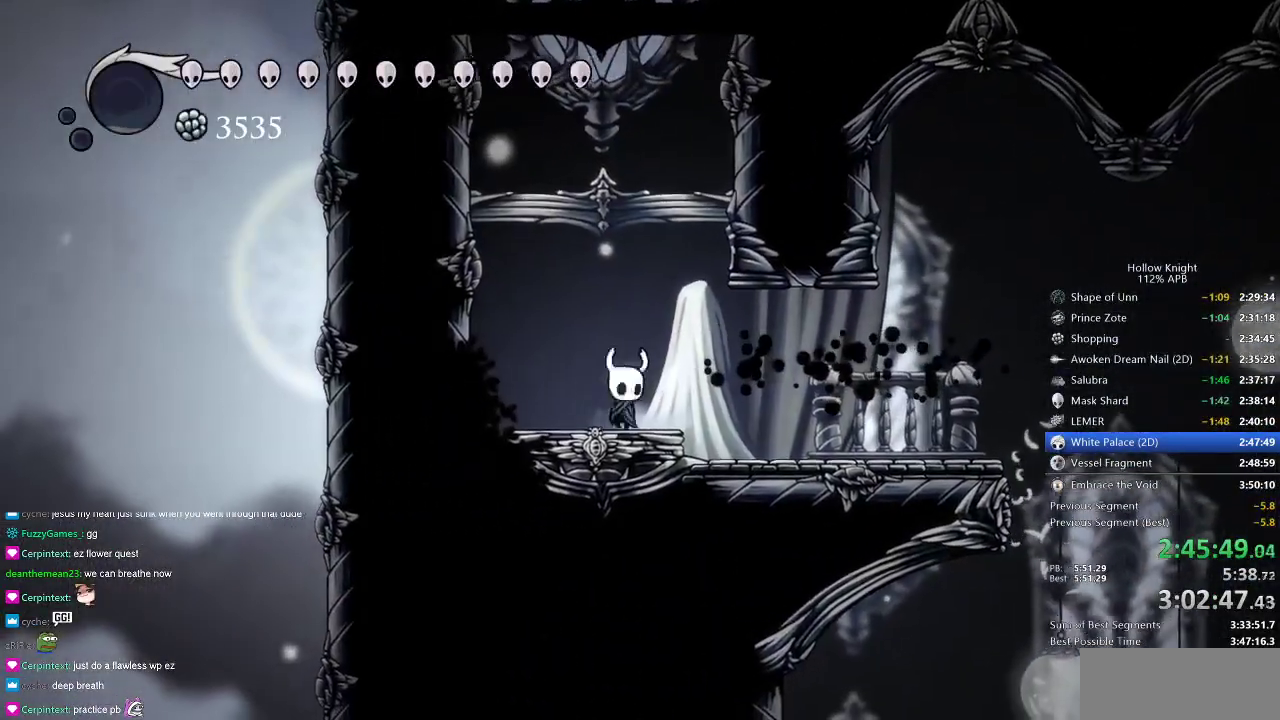
{"keys": ["cdash"], "events": [[33, "cdash", "down"], [33, "left", "up"], [83, "right", "up"]]}
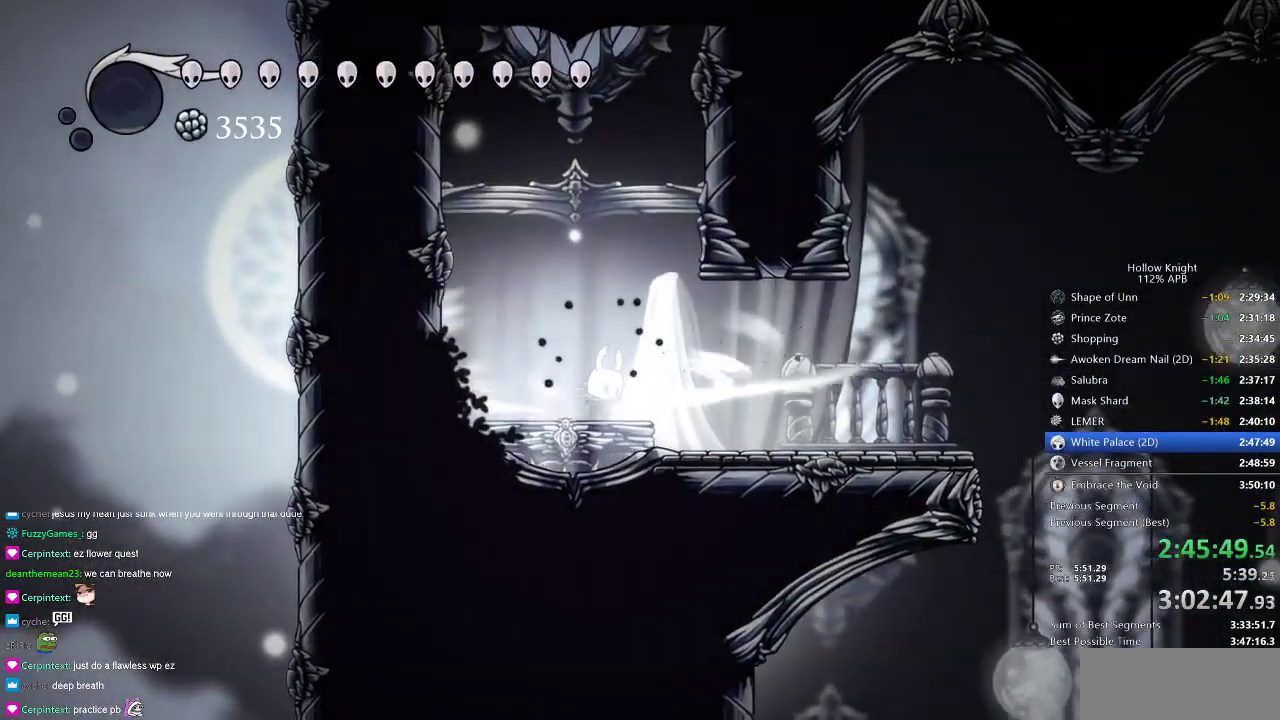
{"keys": ["cdash"], "events": []}
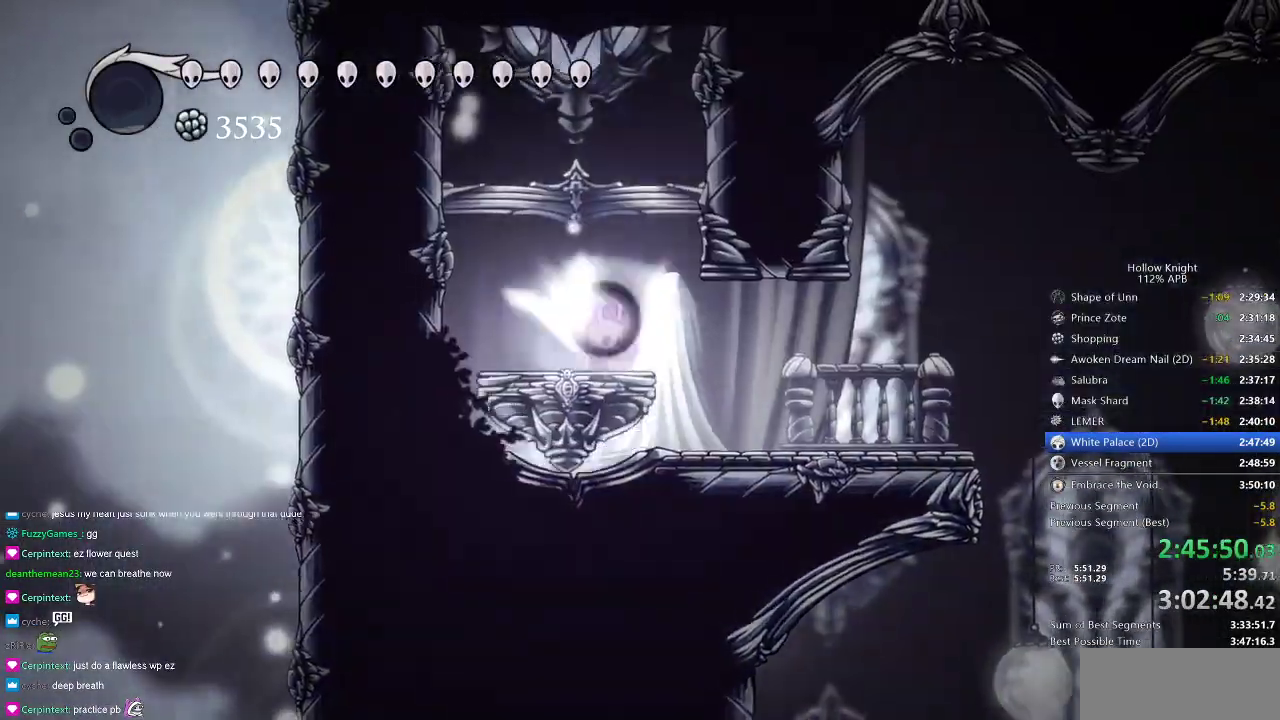
{"keys": ["cdash"], "events": []}
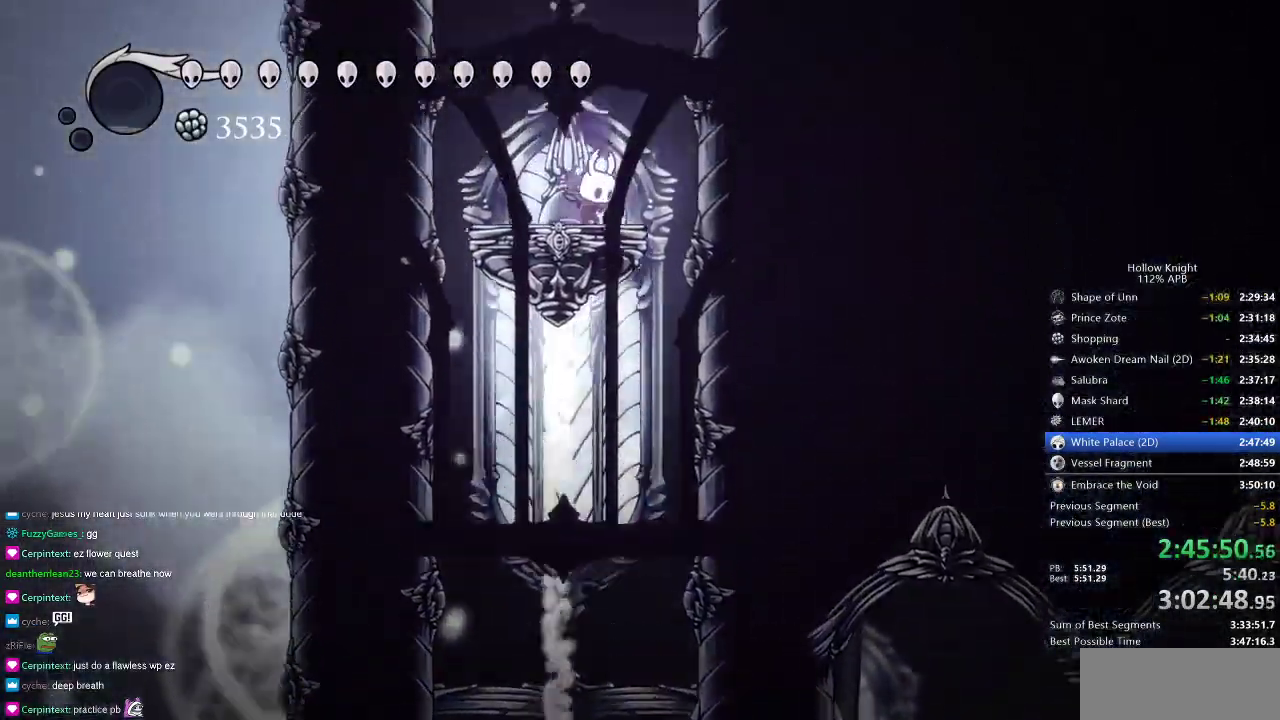
{"keys": ["cdash"], "events": []}
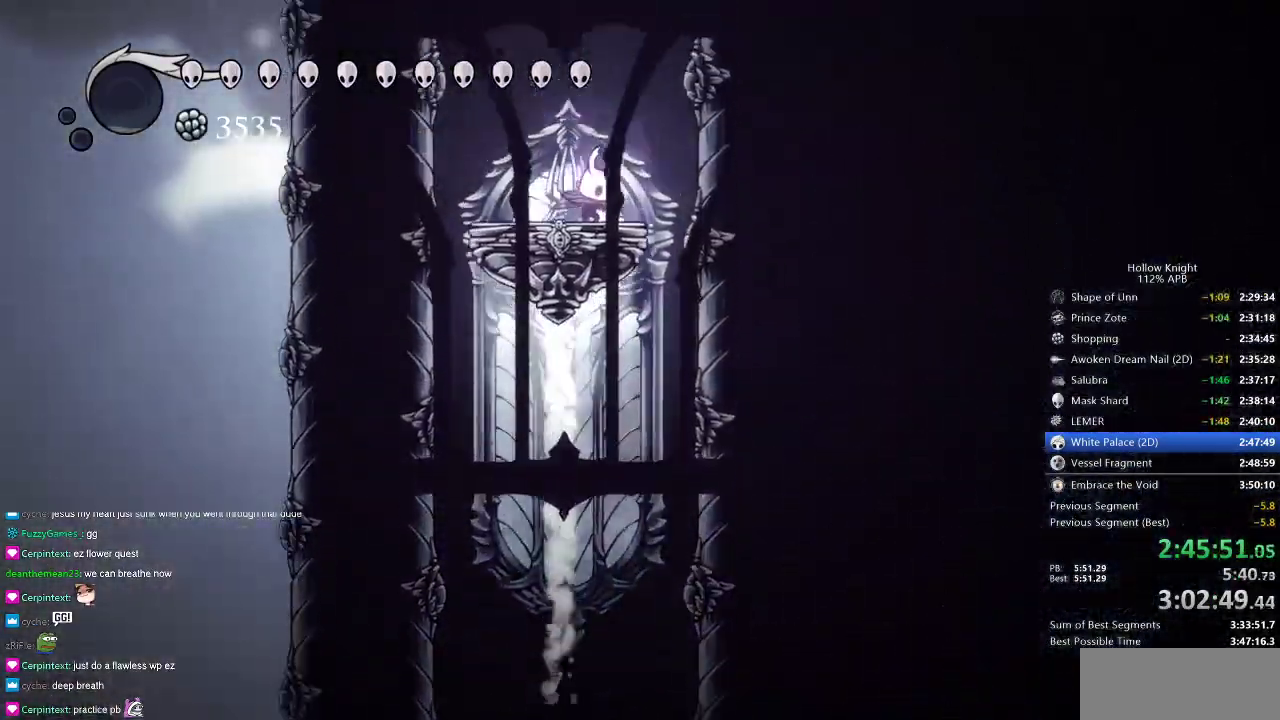
{"keys": ["cdash"], "events": []}
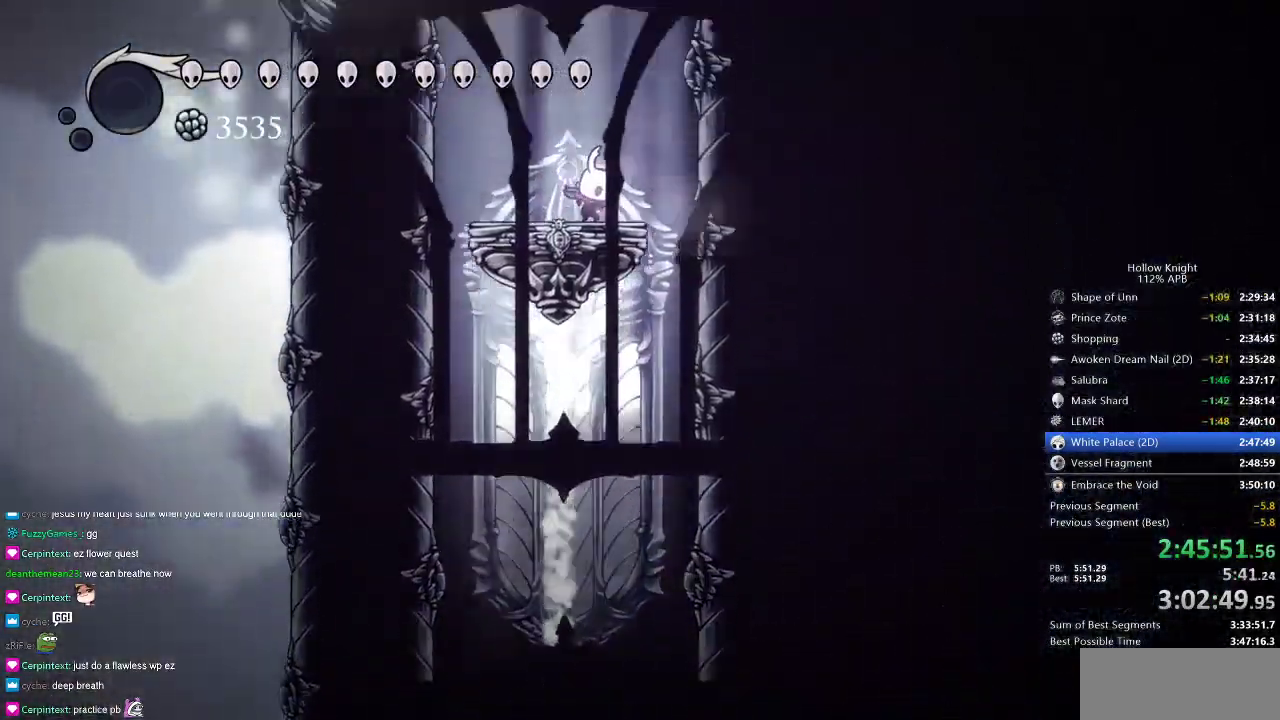
{"keys": [], "events": [[401, "cdash", "up"]]}
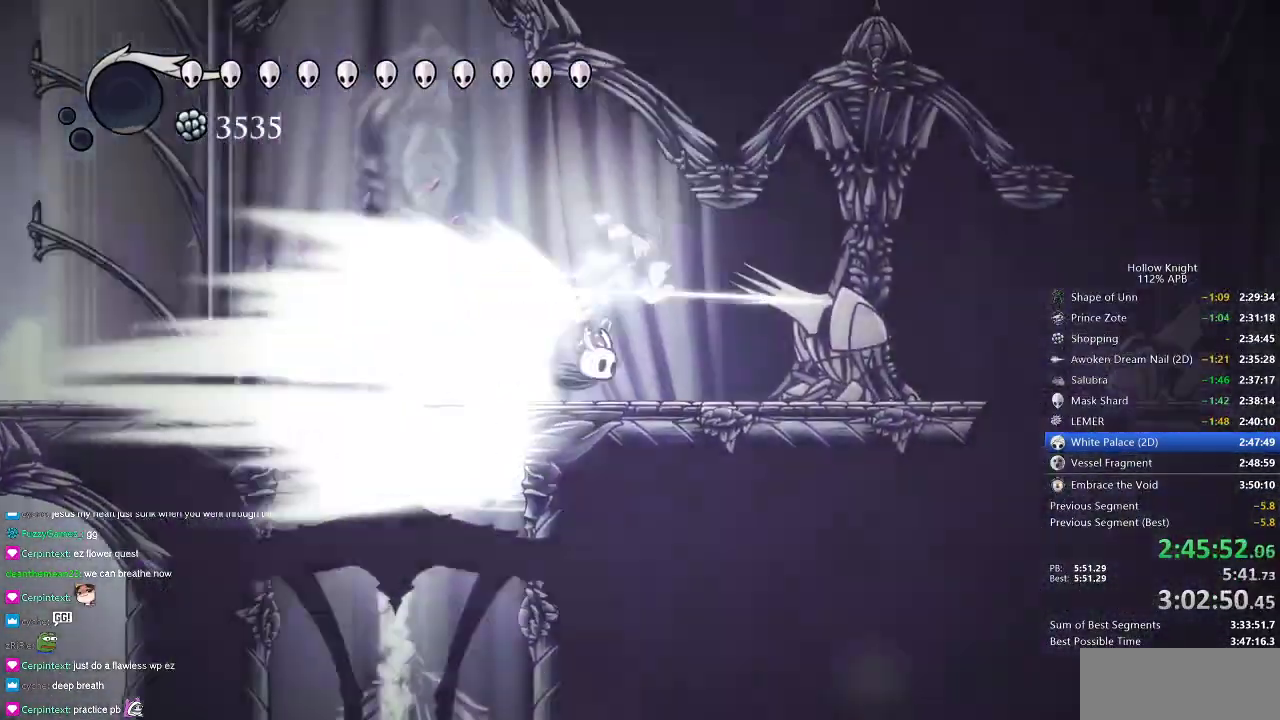
{"keys": ["right"], "events": [[183, "right", "down"]]}
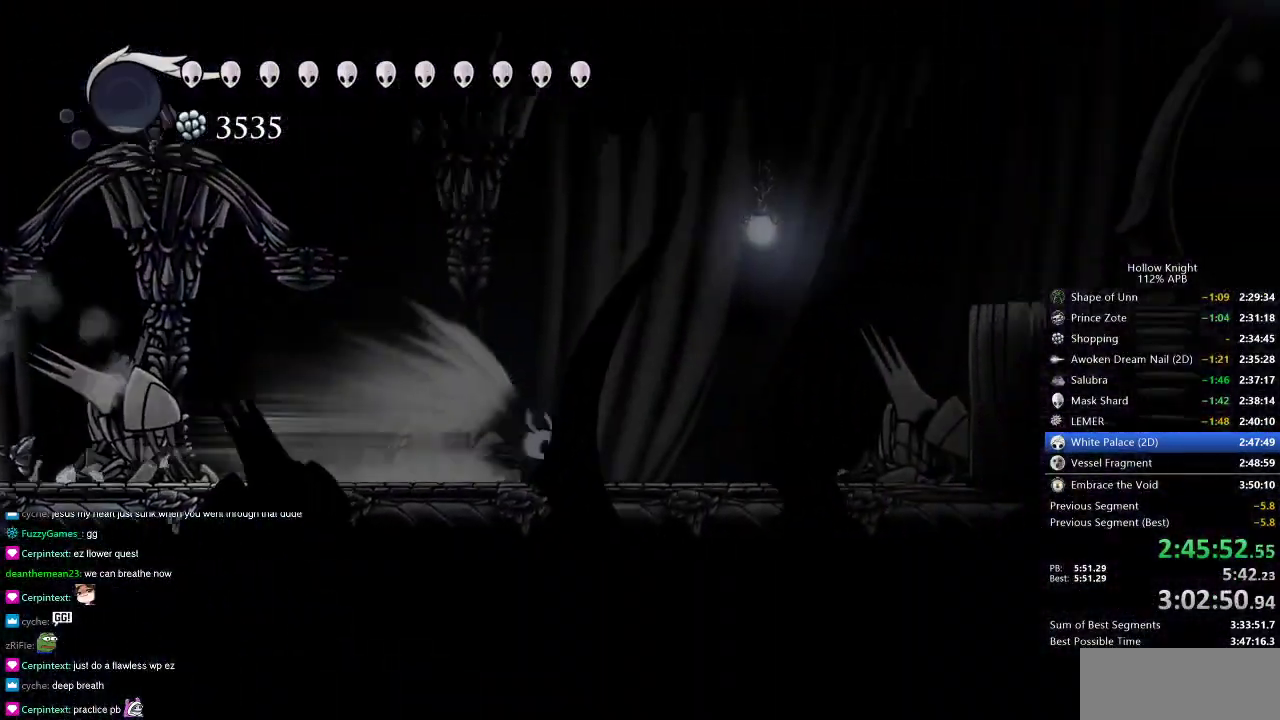
{"keys": [], "events": [[200, "jump", "down"], [251, "jump", "up"], [251, "right", "up"]]}
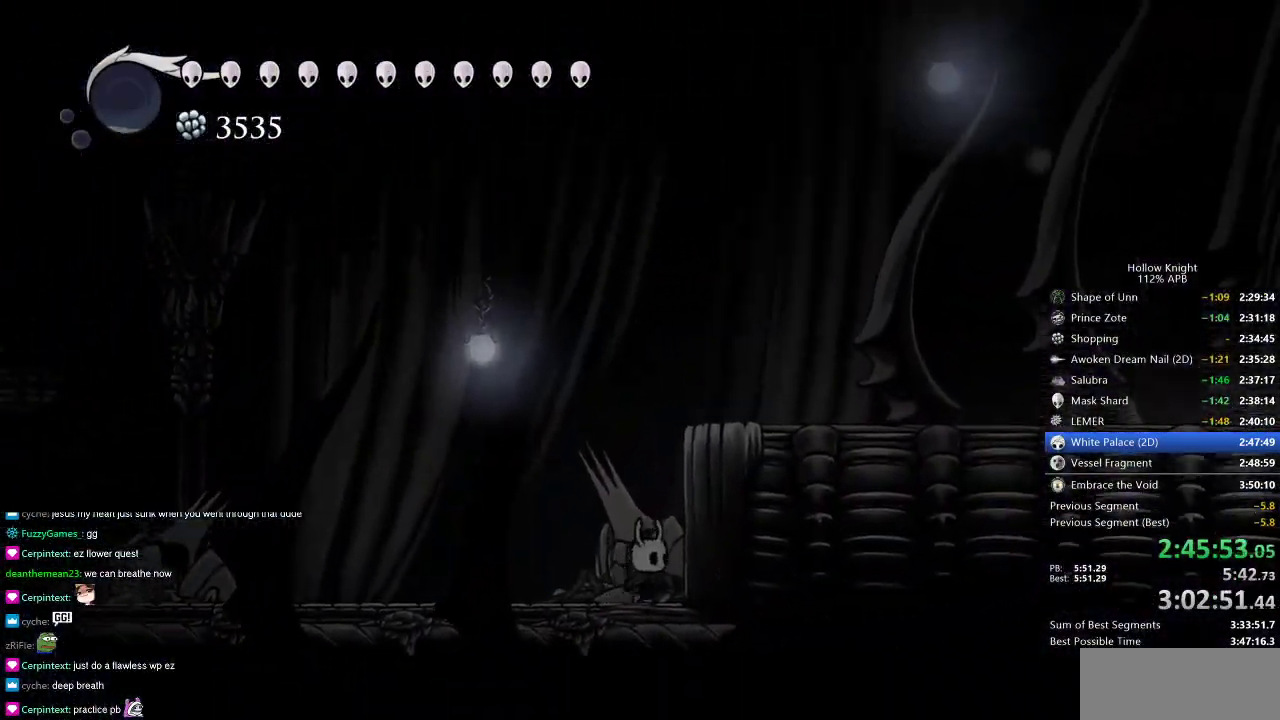
{"keys": ["jump", "right"], "events": [[267, "jump", "down"], [267, "right", "down"]]}
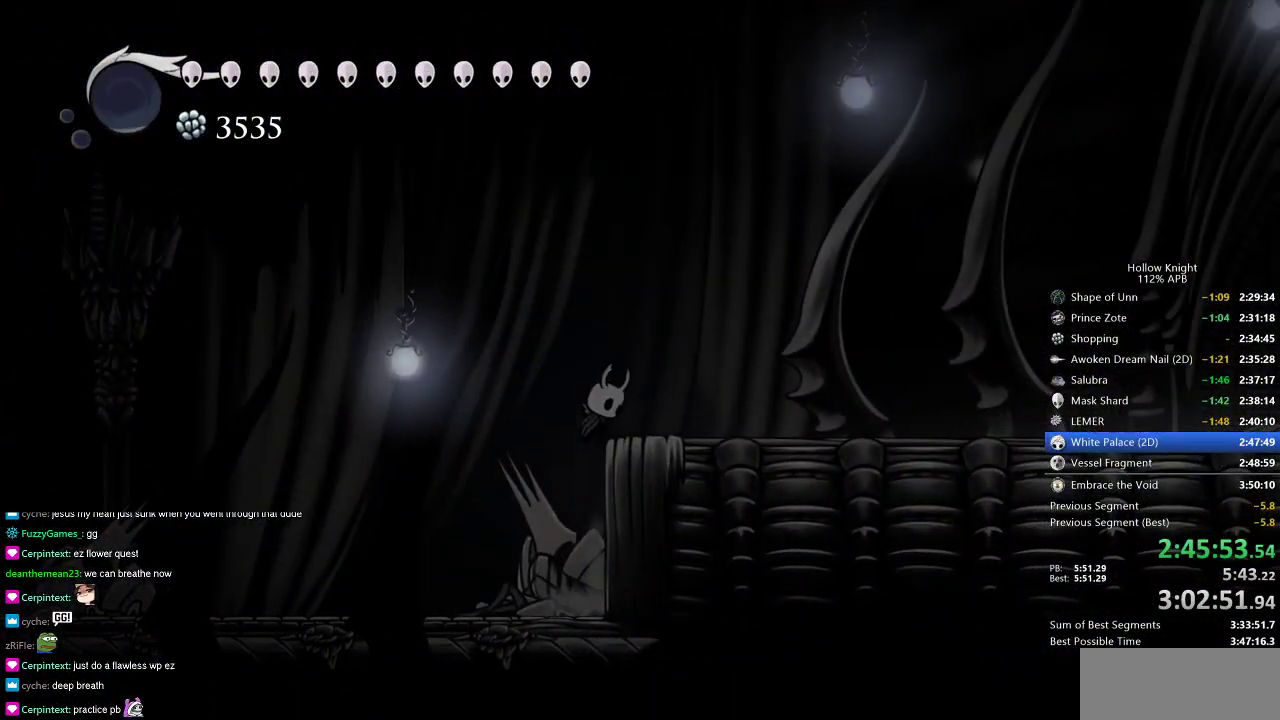
{"keys": ["dash", "right"], "events": [[16, "dash", "down"], [66, "jump", "up"], [150, "dash", "up"], [467, "dash", "down"]]}
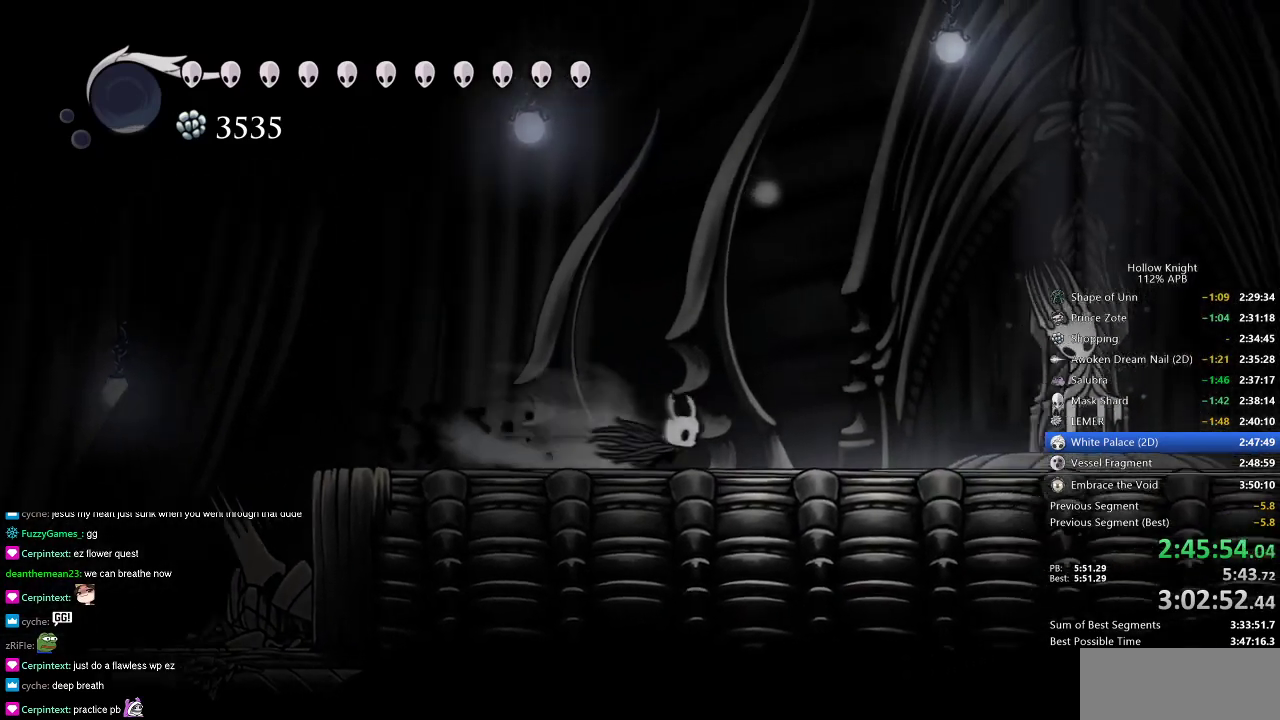
{"keys": ["right"], "events": [[50, "dash", "up"], [334, "nail", "down"], [484, "nail", "up"]]}
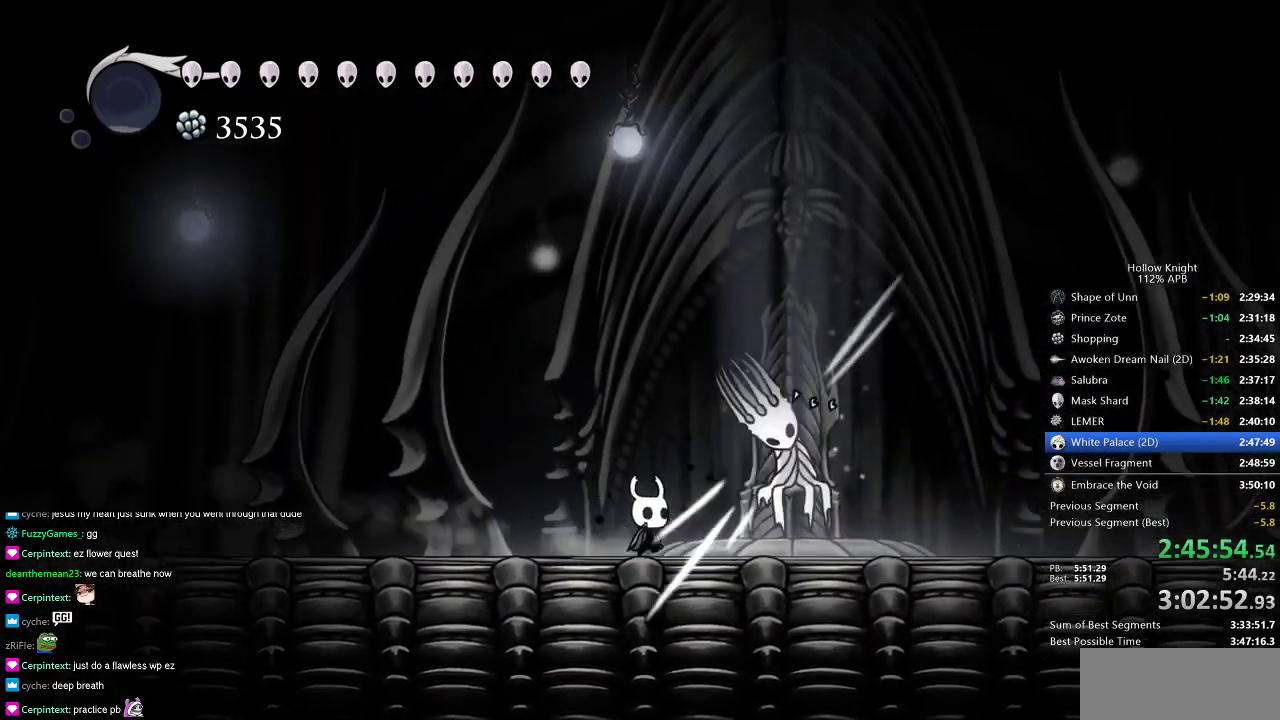
{"keys": ["up"], "events": [[216, "up", "down"], [267, "nail", "down"], [400, "nail", "up"], [467, "right", "up"]]}
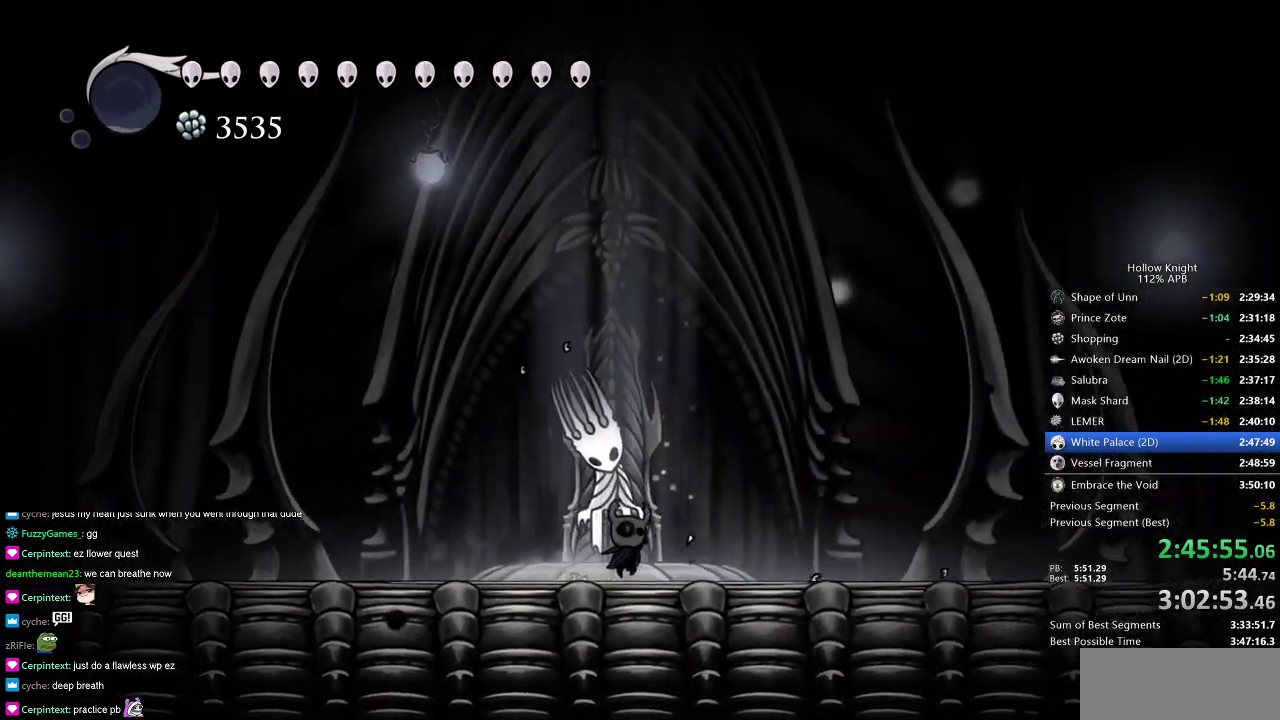
{"keys": [], "events": [[184, "nail", "down"], [284, "nail", "up"], [367, "up", "up"]]}
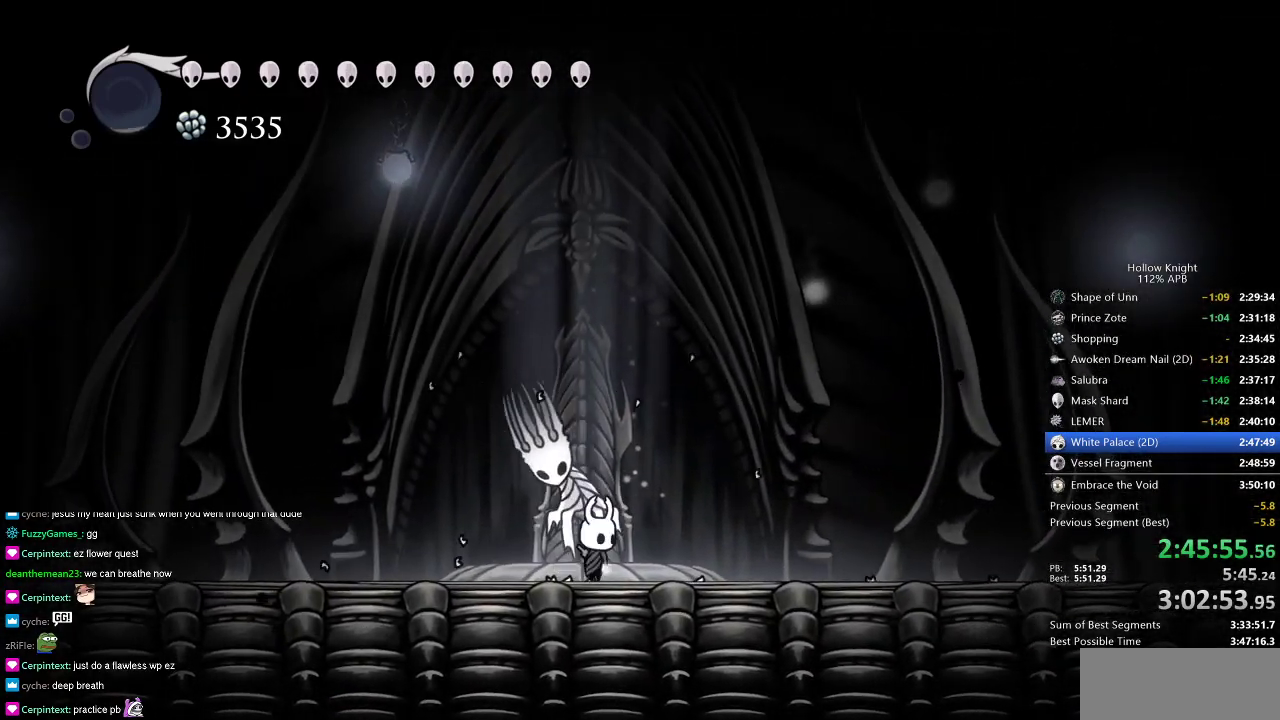
{"keys": ["down"], "events": [[16, "right", "down"], [200, "down", "down"], [267, "down", "up"], [283, "right", "up"], [333, "down", "down"], [383, "down", "up"], [483, "down", "down"]]}
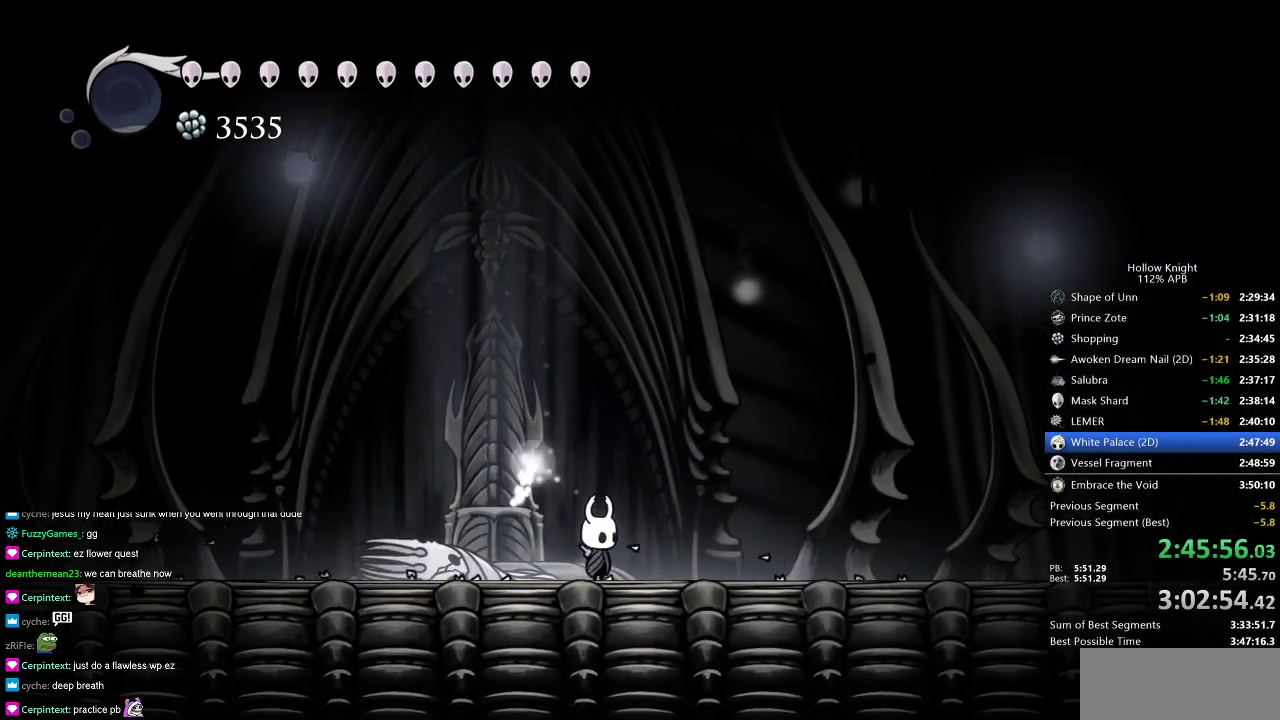
{"keys": ["down"], "events": [[67, "down", "up"], [167, "down", "down"], [217, "down", "up"], [317, "down", "down"], [350, "down", "up"], [451, "down", "down"]]}
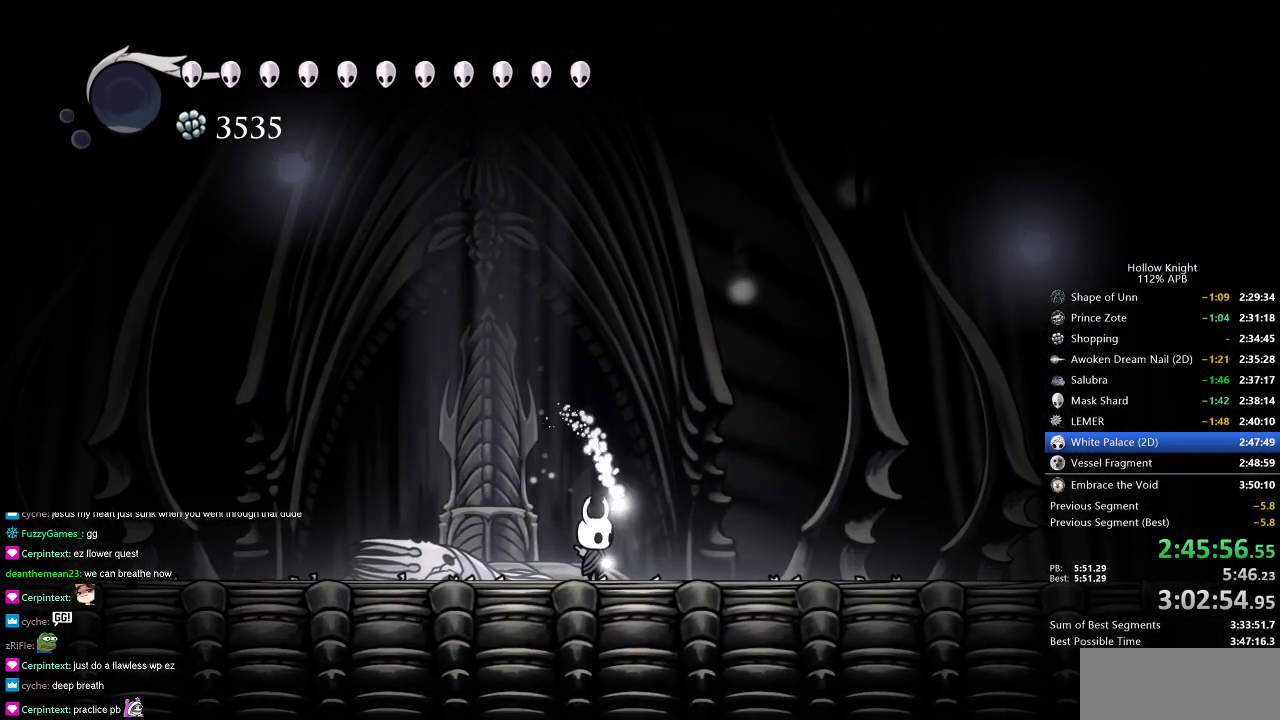
{"keys": [], "events": [[33, "down", "up"], [33, "right", "down"], [133, "down", "down"], [133, "right", "up"], [183, "down", "up"], [267, "down", "down"], [367, "down", "up"], [400, "down", "down"], [500, "down", "up"]]}
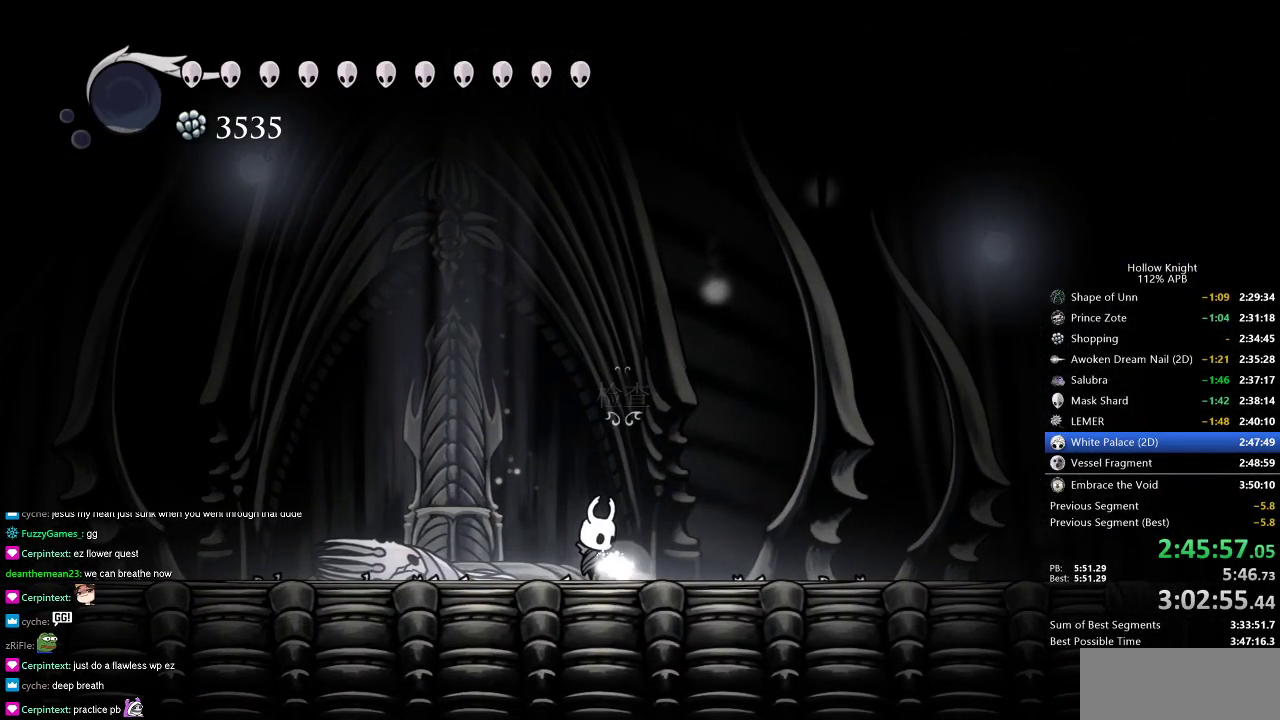
{"keys": [], "events": [[84, "down", "down"], [150, "down", "up"], [200, "down", "down"], [317, "down", "up"]]}
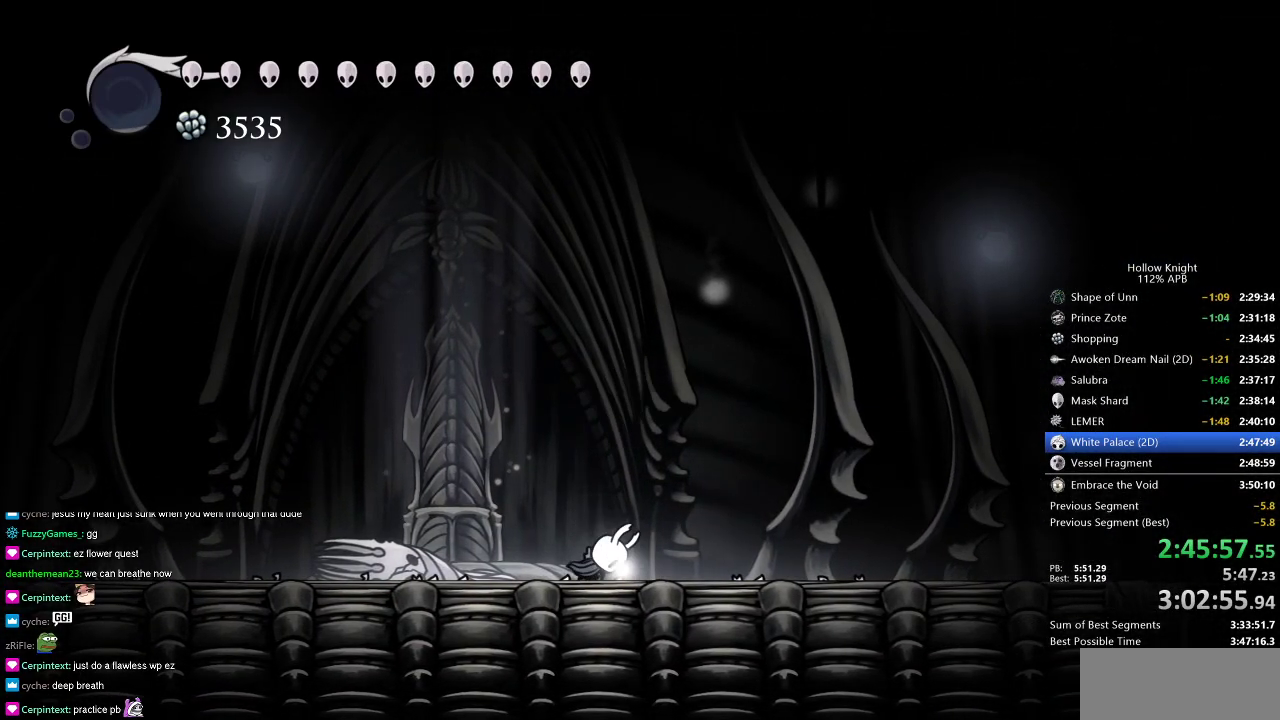
{"keys": [], "events": []}
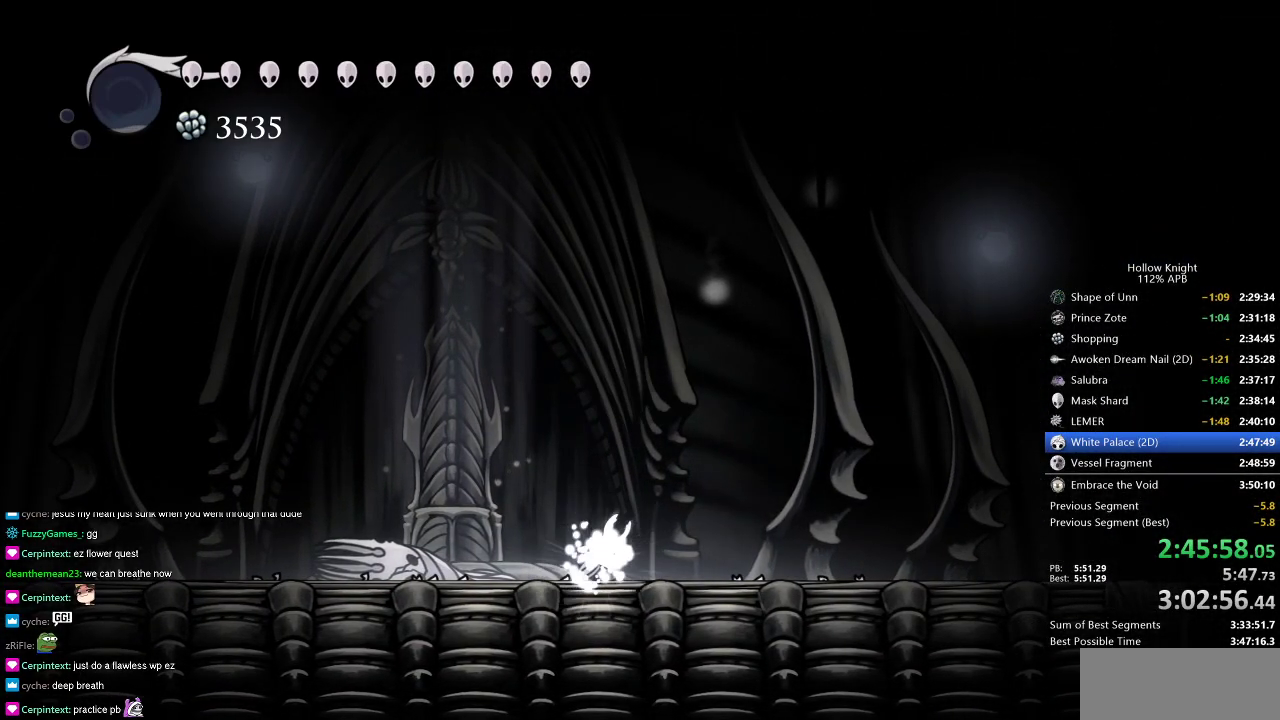
{"keys": [], "events": []}
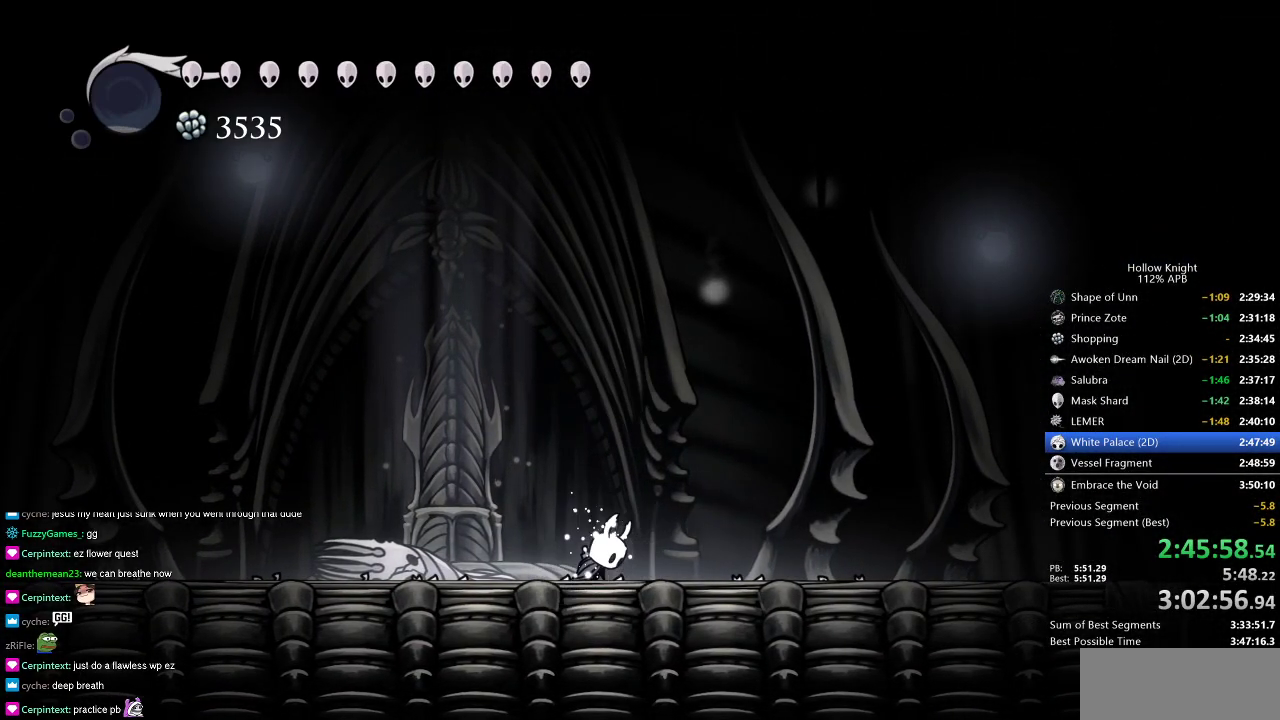
{"keys": [], "events": []}
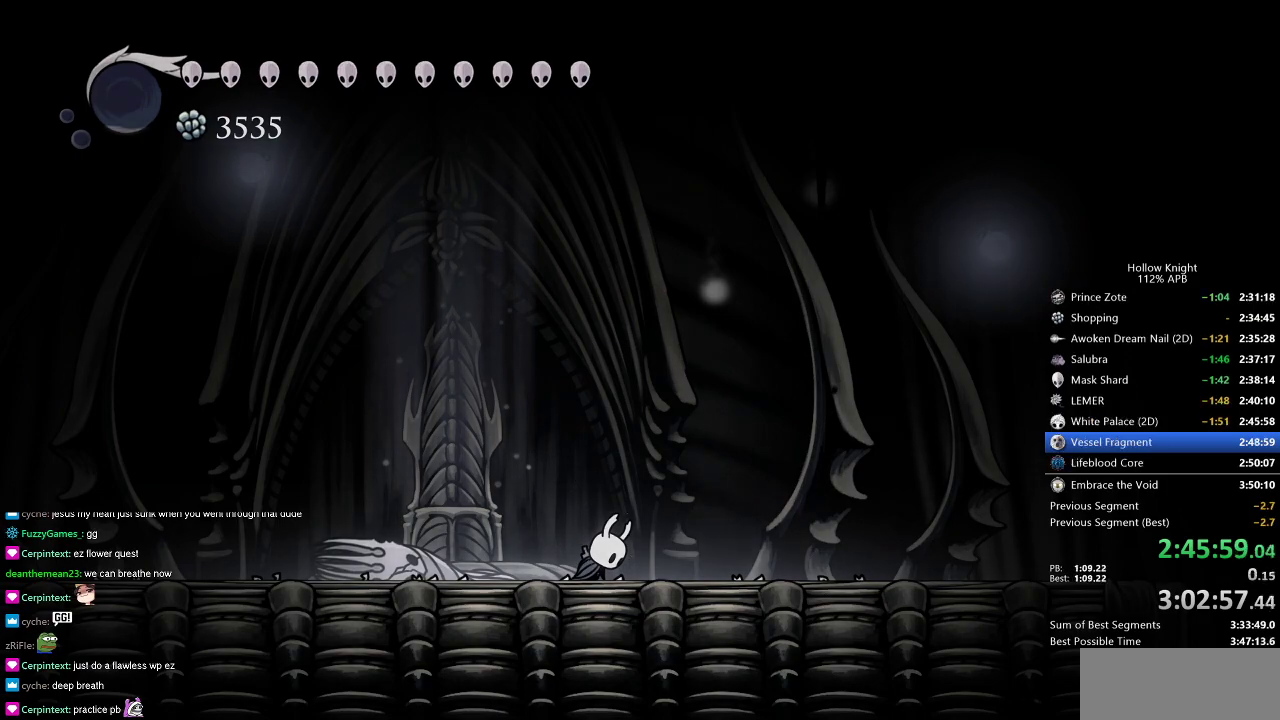
{"keys": [], "events": []}
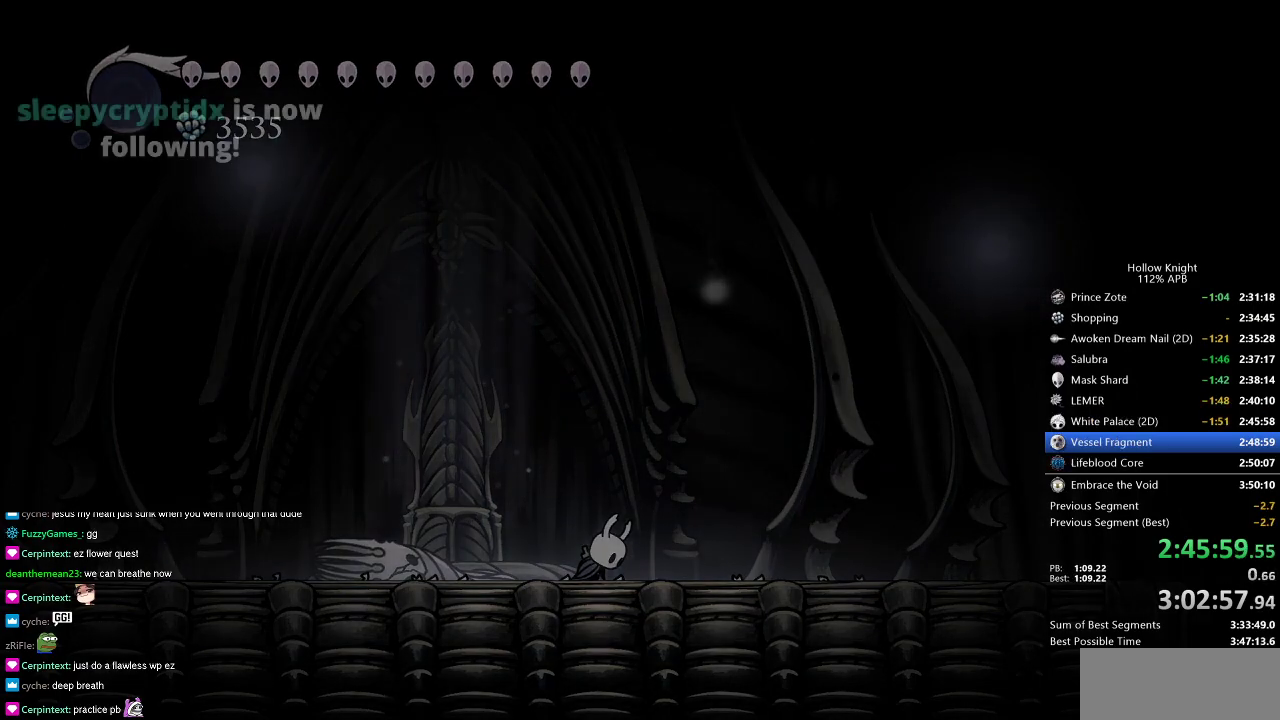
{"keys": [], "events": []}
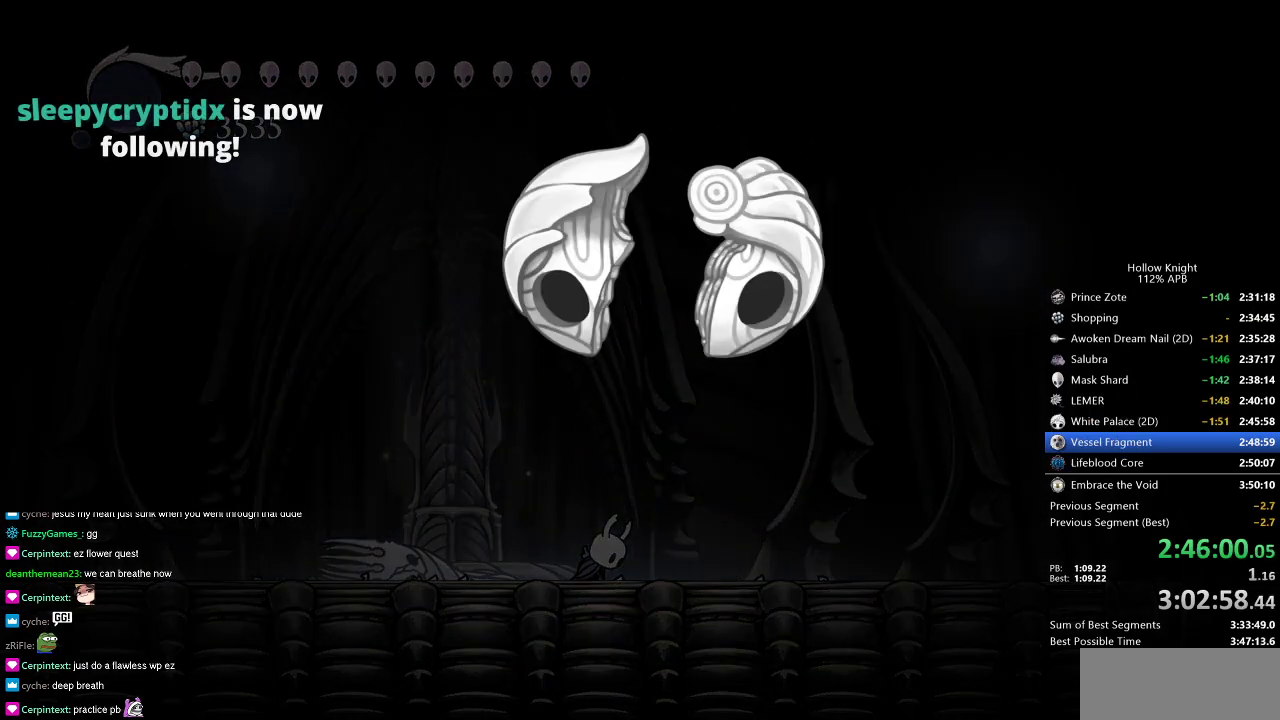
{"keys": [], "events": []}
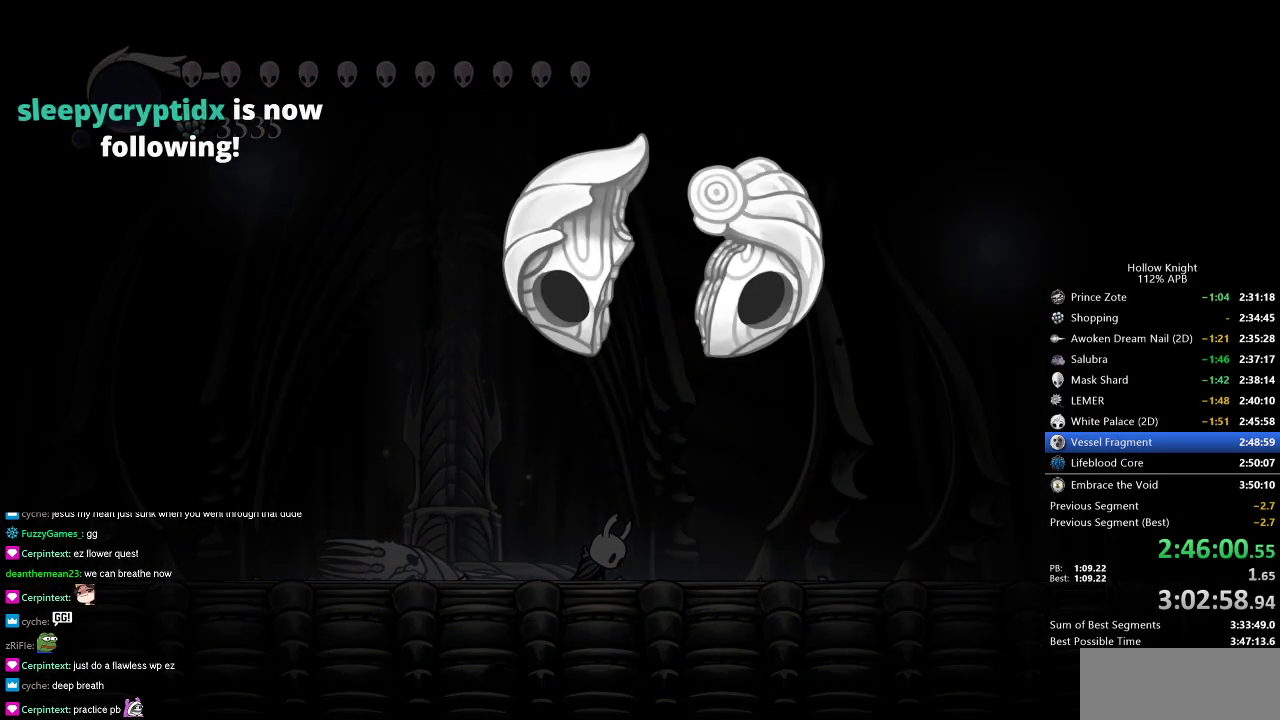
{"keys": [], "events": []}
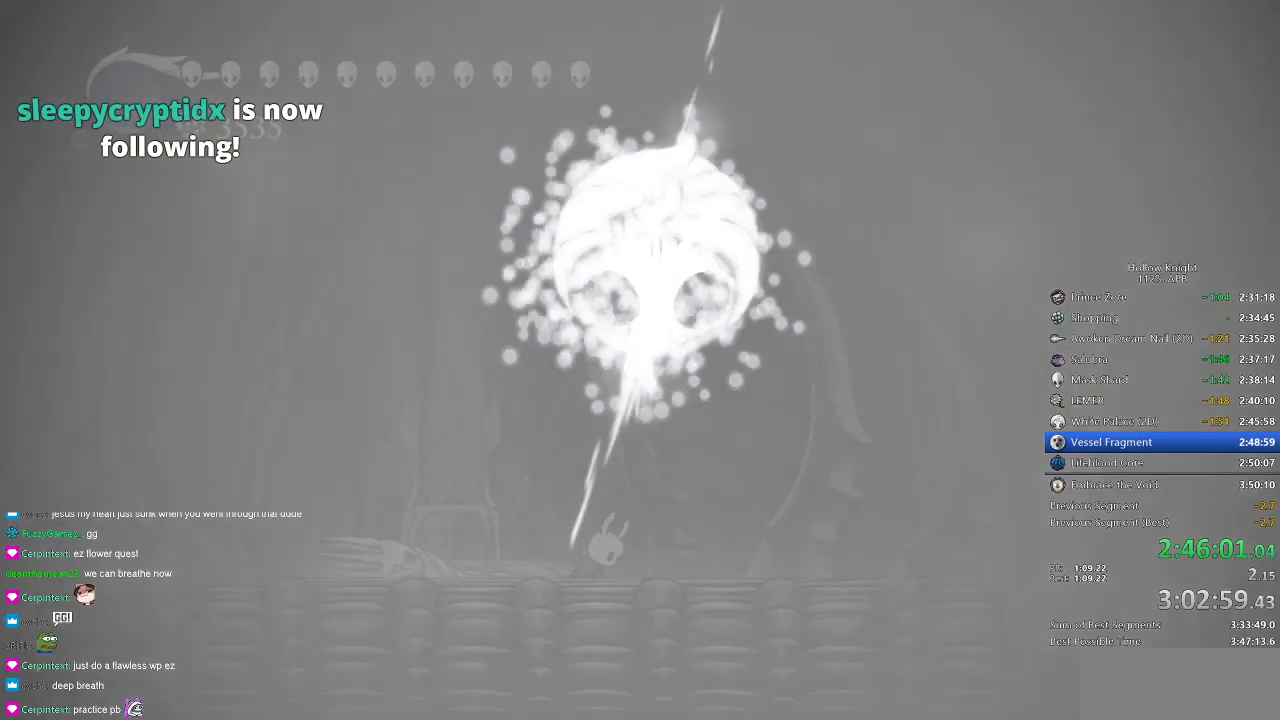
{"keys": [], "events": [[50, "jump", "down"], [100, "jump", "up"], [384, "jump", "down"], [467, "jump", "up"]]}
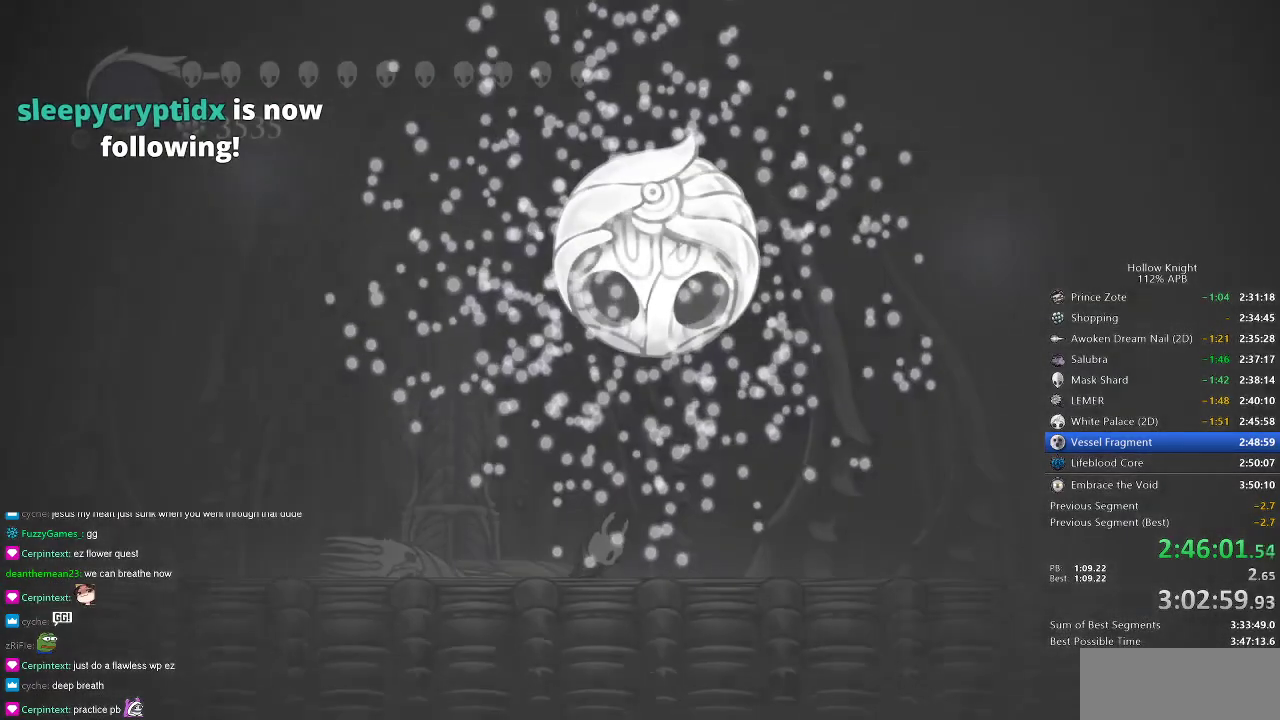
{"keys": [], "events": [[233, "jump", "down"], [283, "jump", "up"], [383, "jump", "down"], [433, "jump", "up"]]}
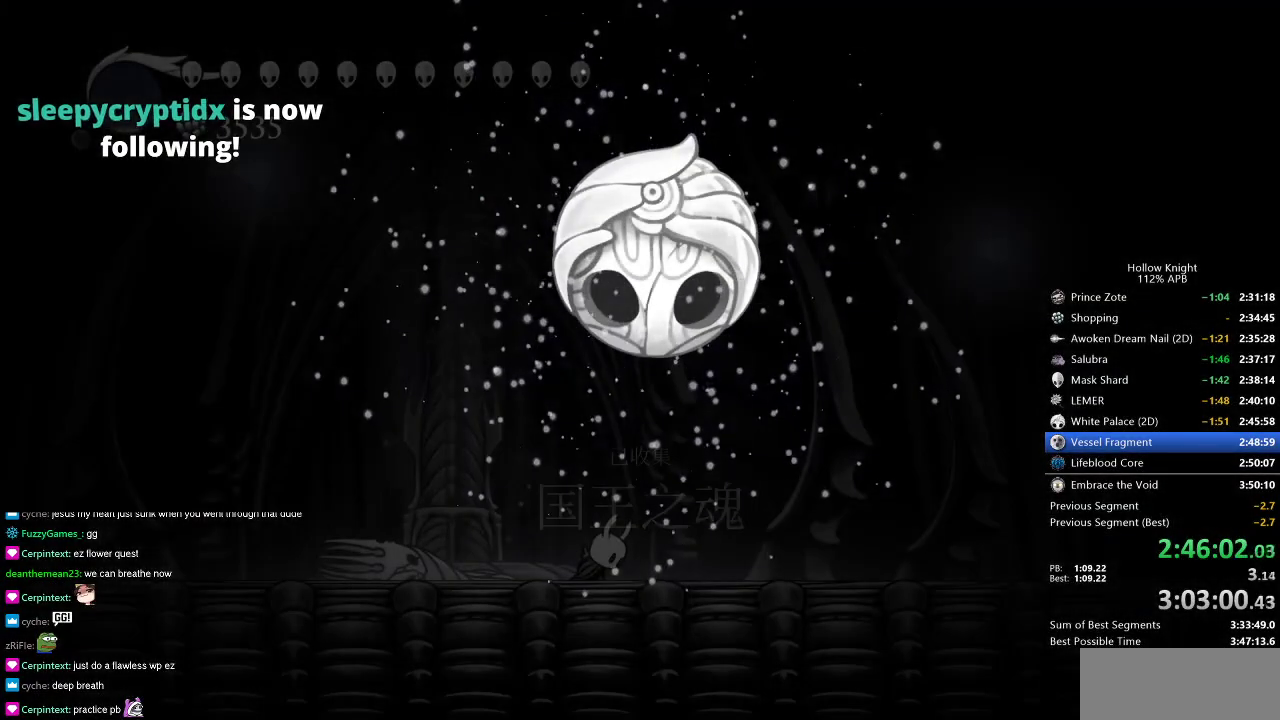
{"keys": [], "events": [[284, "jump", "down"], [350, "jump", "up"], [451, "jump", "down"], [501, "jump", "up"]]}
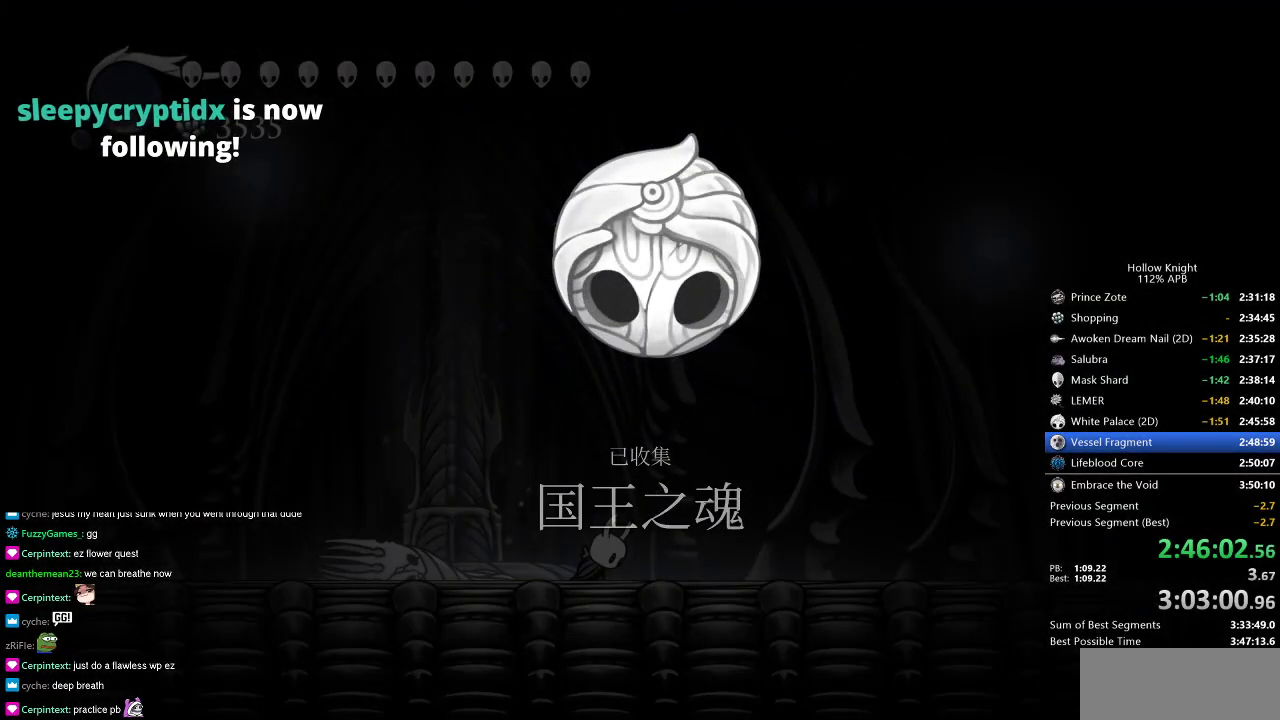
{"keys": [], "events": [[100, "jump", "down"], [133, "jump", "up"], [233, "jump", "down"], [317, "jump", "up"]]}